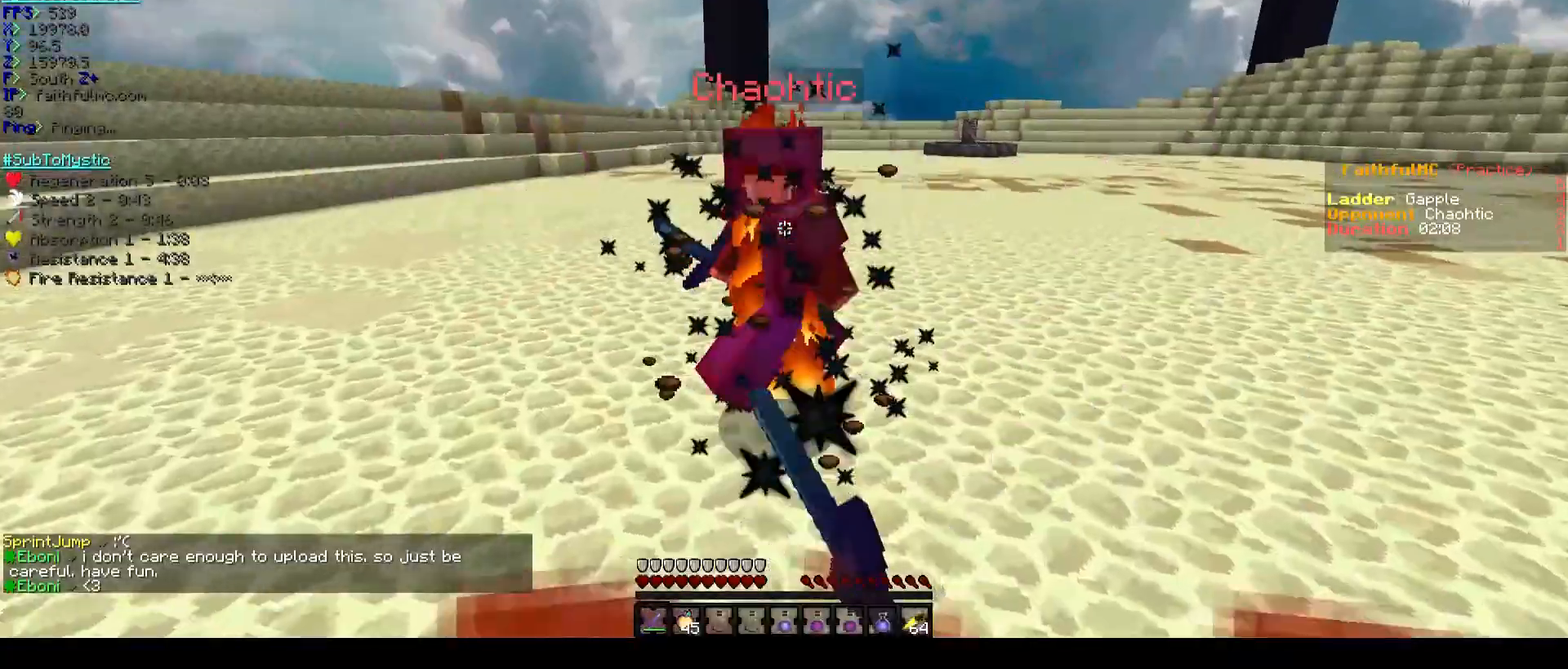
Gameplay with keyboard; each line is a JSON object with the keys held at the frame after it. "events" lists presses ("down") and releases ("up") of "a", "d", "s" and "w" between this image and that frame as [ms after this image, input, new state], when the widget could be followed in between. No other keys are recorded. Mouse input is not recorded.
{"keys": ["d", "w"], "events": [[218, "w", "up"], [327, "w", "down"], [418, "d", "down"]]}
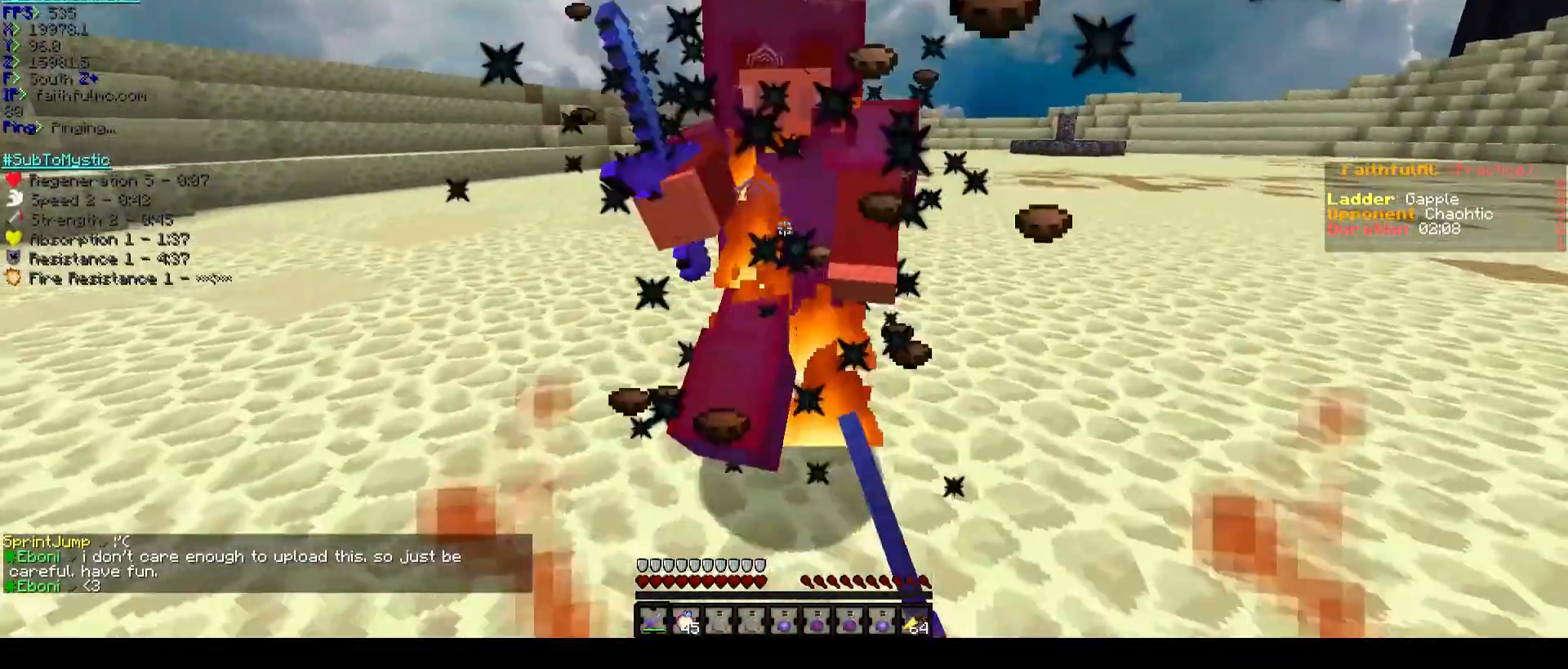
{"keys": ["w"], "events": [[91, "d", "up"], [127, "w", "up"], [291, "w", "down"]]}
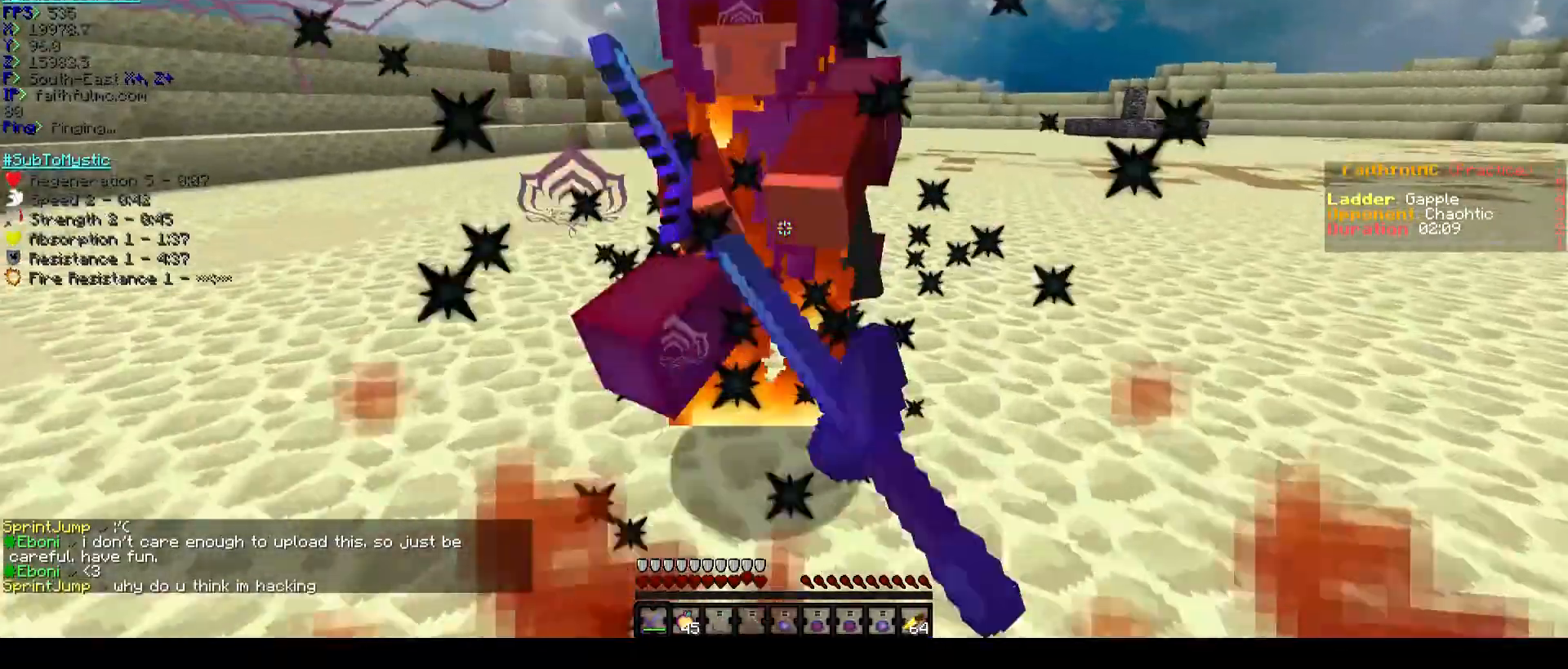
{"keys": ["w"], "events": [[127, "w", "up"], [327, "w", "down"]]}
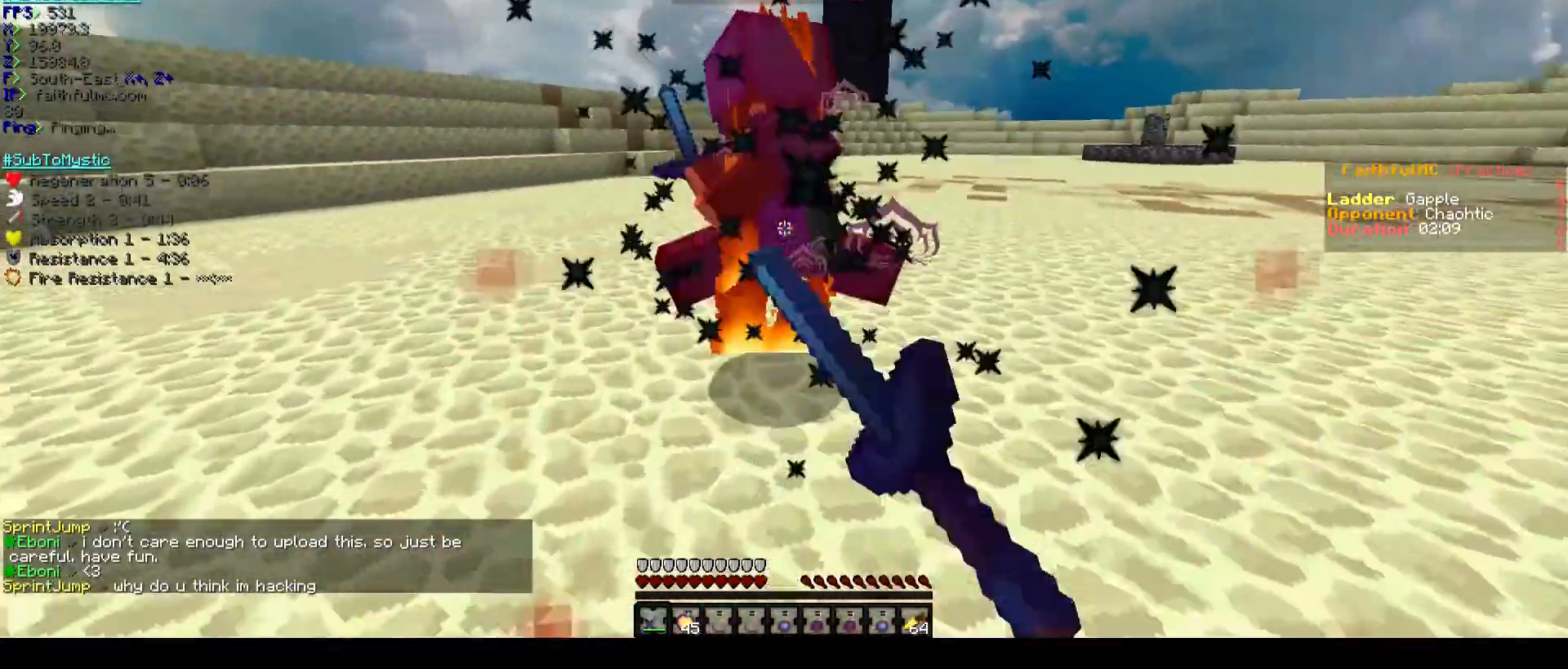
{"keys": ["w"], "events": []}
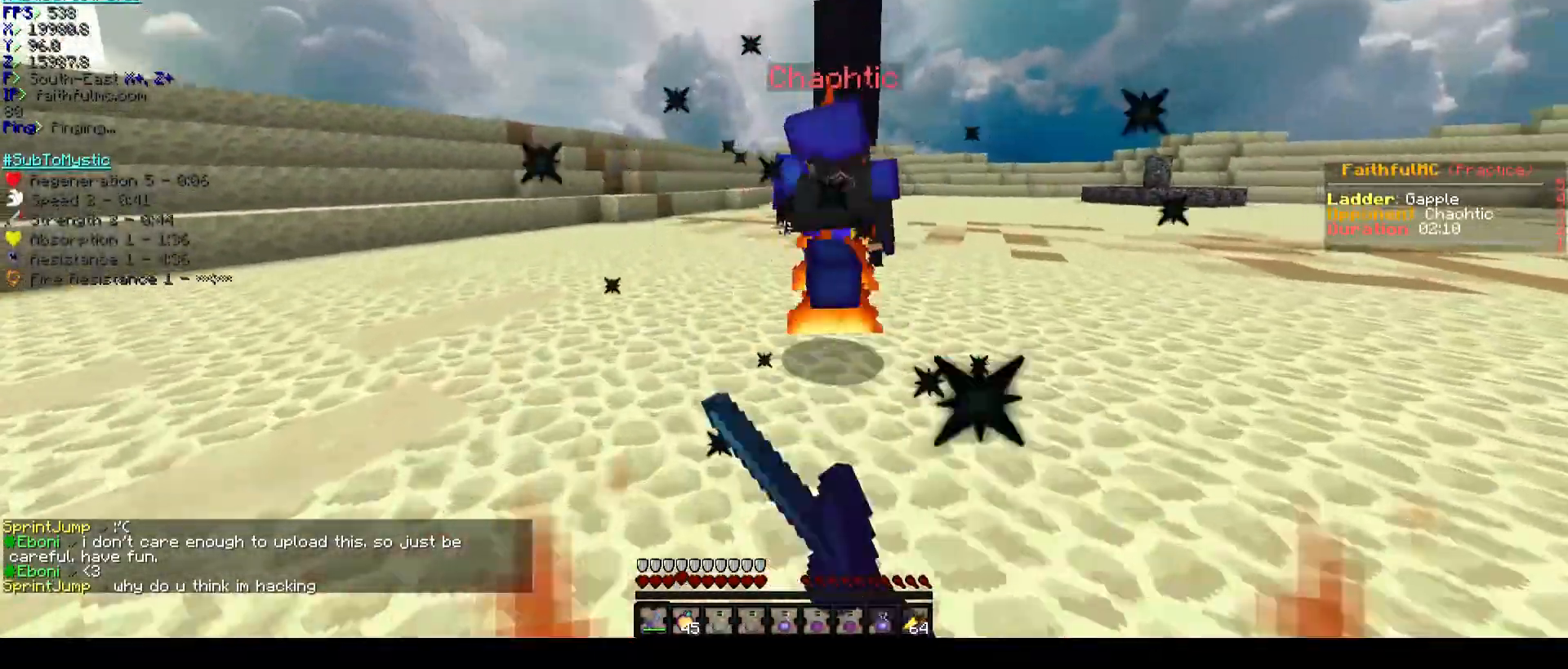
{"keys": ["w"], "events": []}
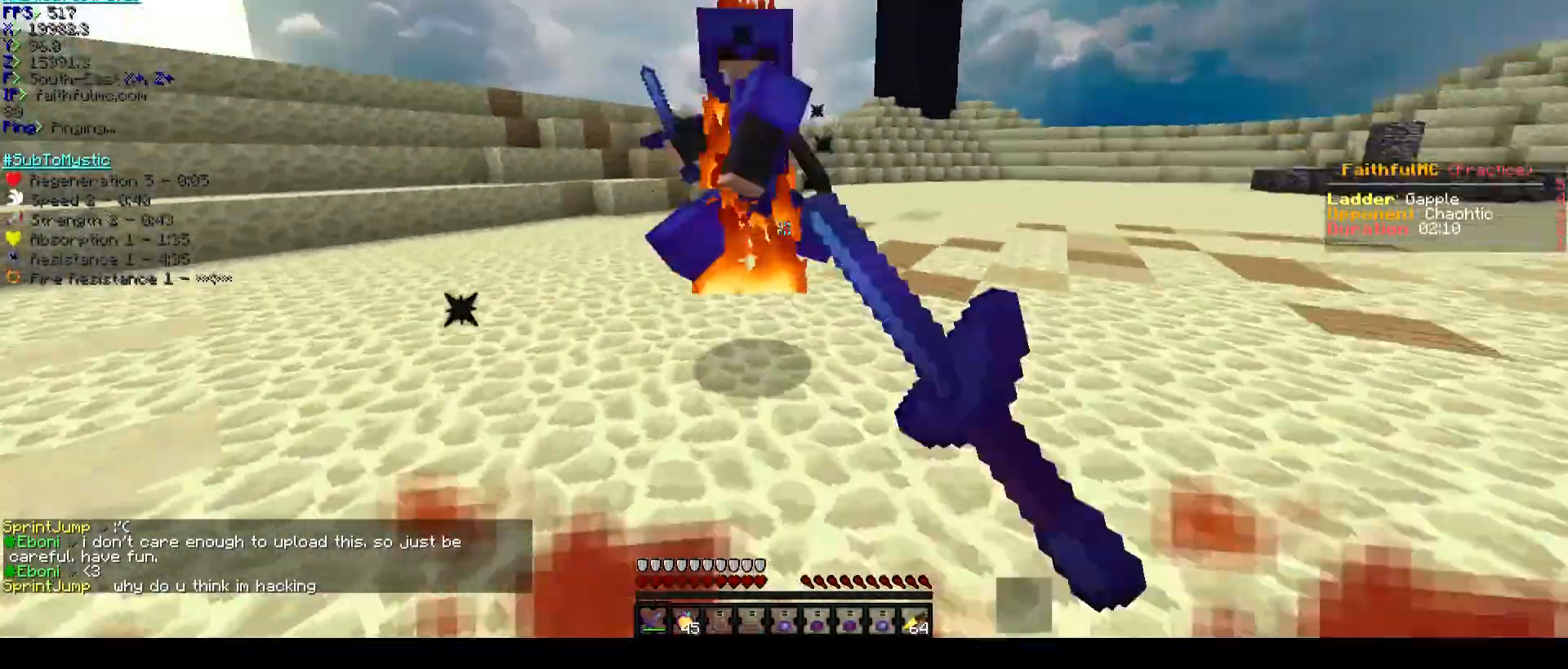
{"keys": ["w"], "events": [[127, "d", "down"], [236, "w", "up"], [291, "d", "up"], [327, "s", "down"], [436, "s", "up"], [473, "w", "down"]]}
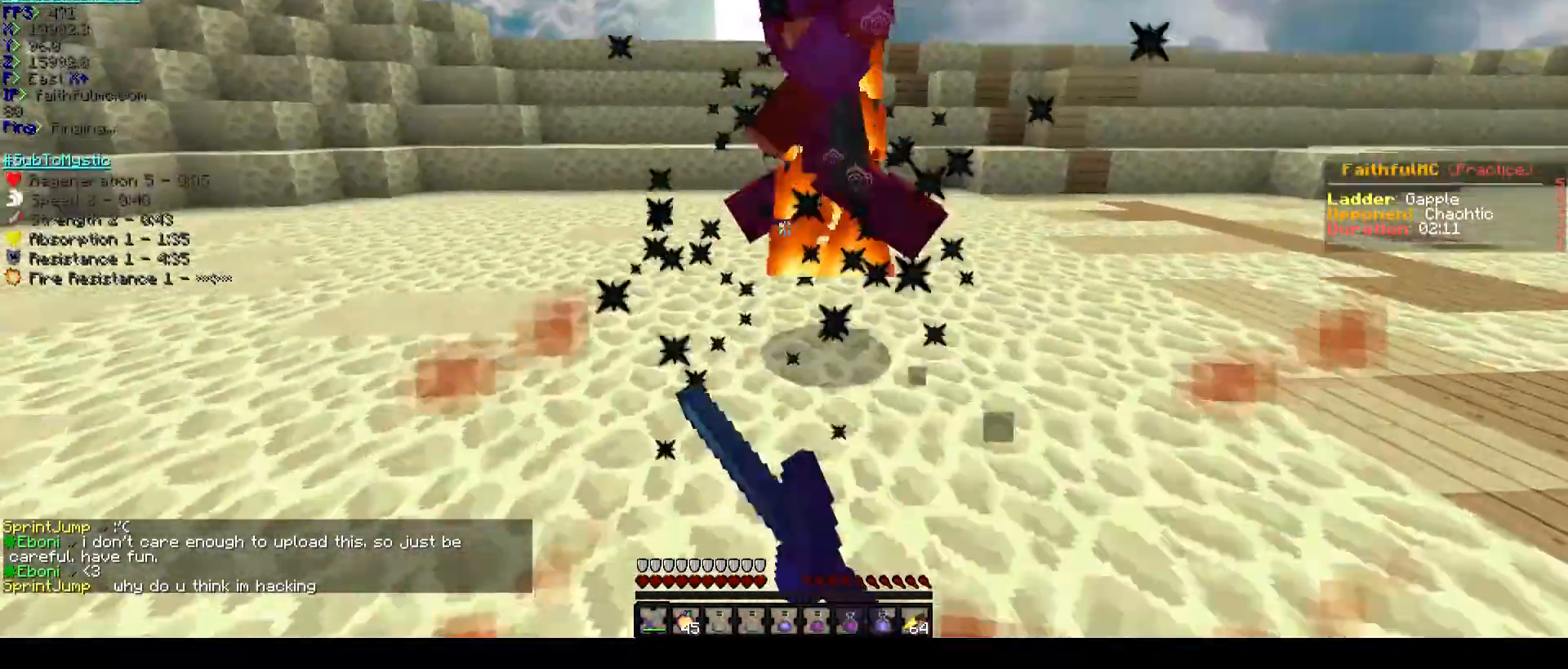
{"keys": ["d", "w"], "events": [[73, "a", "down"], [327, "a", "up"], [327, "w", "up"], [418, "d", "down"], [418, "w", "down"]]}
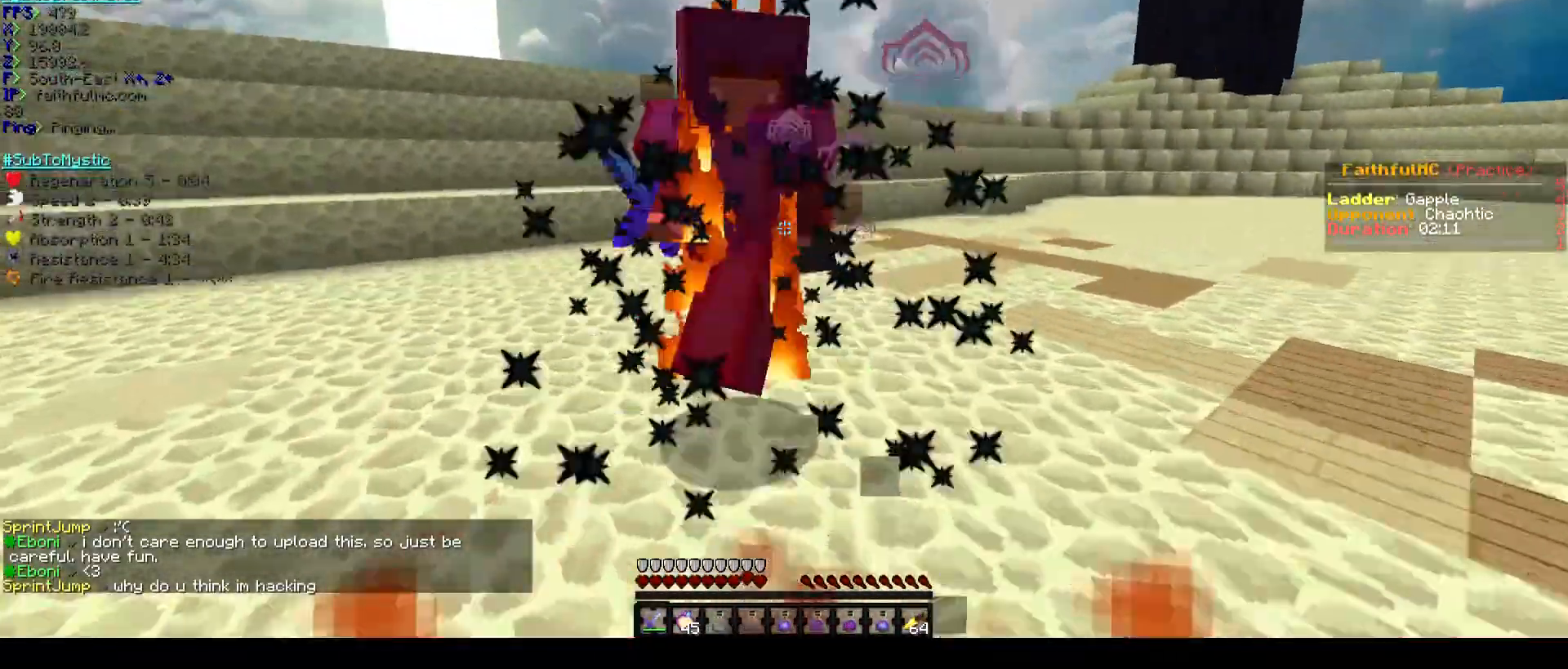
{"keys": ["w"], "events": [[200, "d", "up"], [200, "w", "up"], [400, "w", "down"]]}
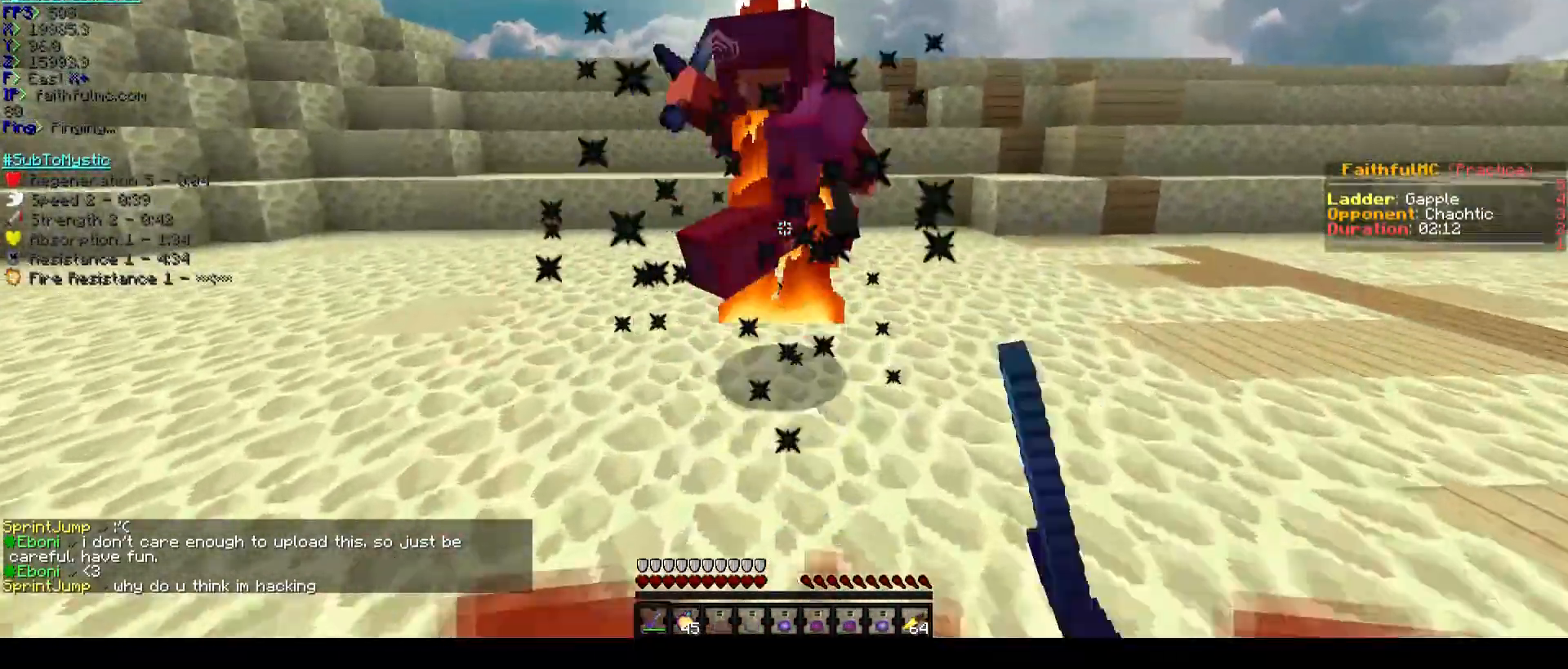
{"keys": ["a", "w"], "events": [[327, "w", "up"], [382, "a", "down"], [491, "w", "down"]]}
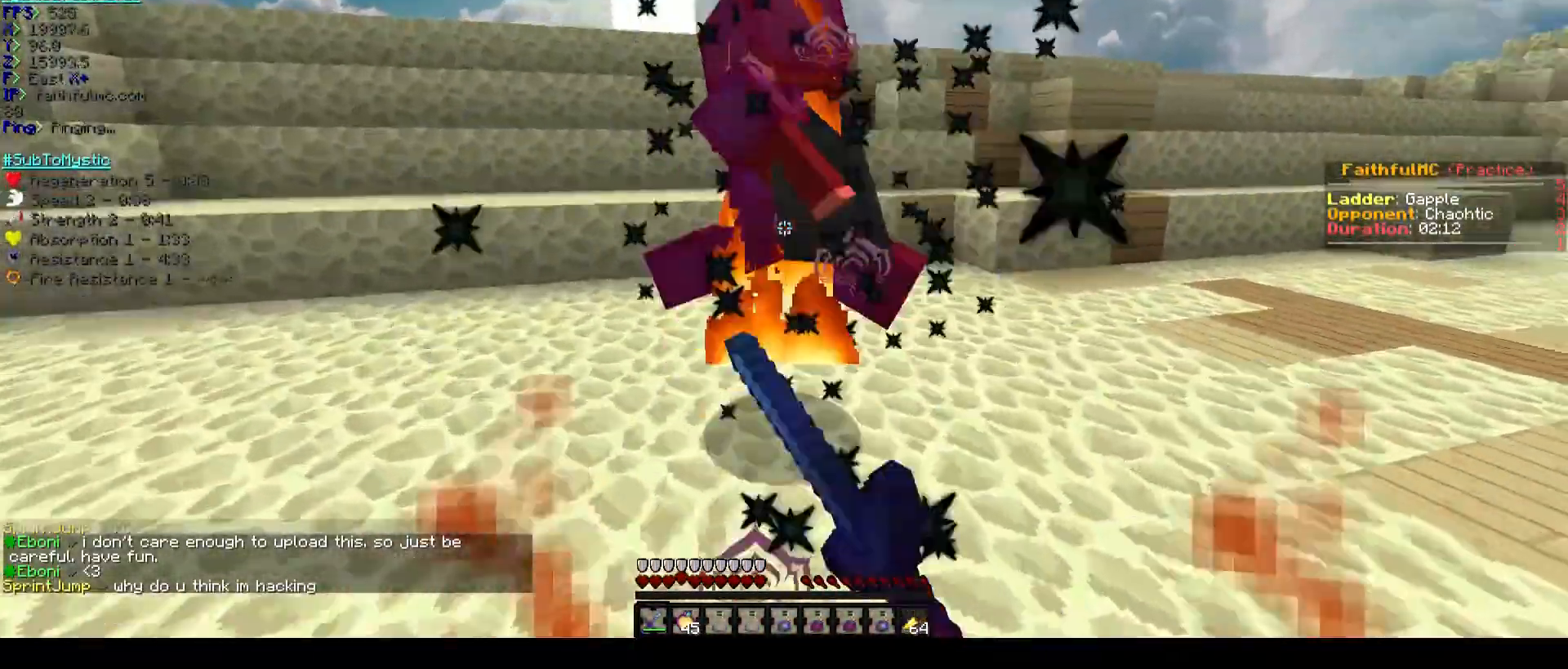
{"keys": ["a", "w"], "events": [[127, "w", "up"], [200, "w", "down"]]}
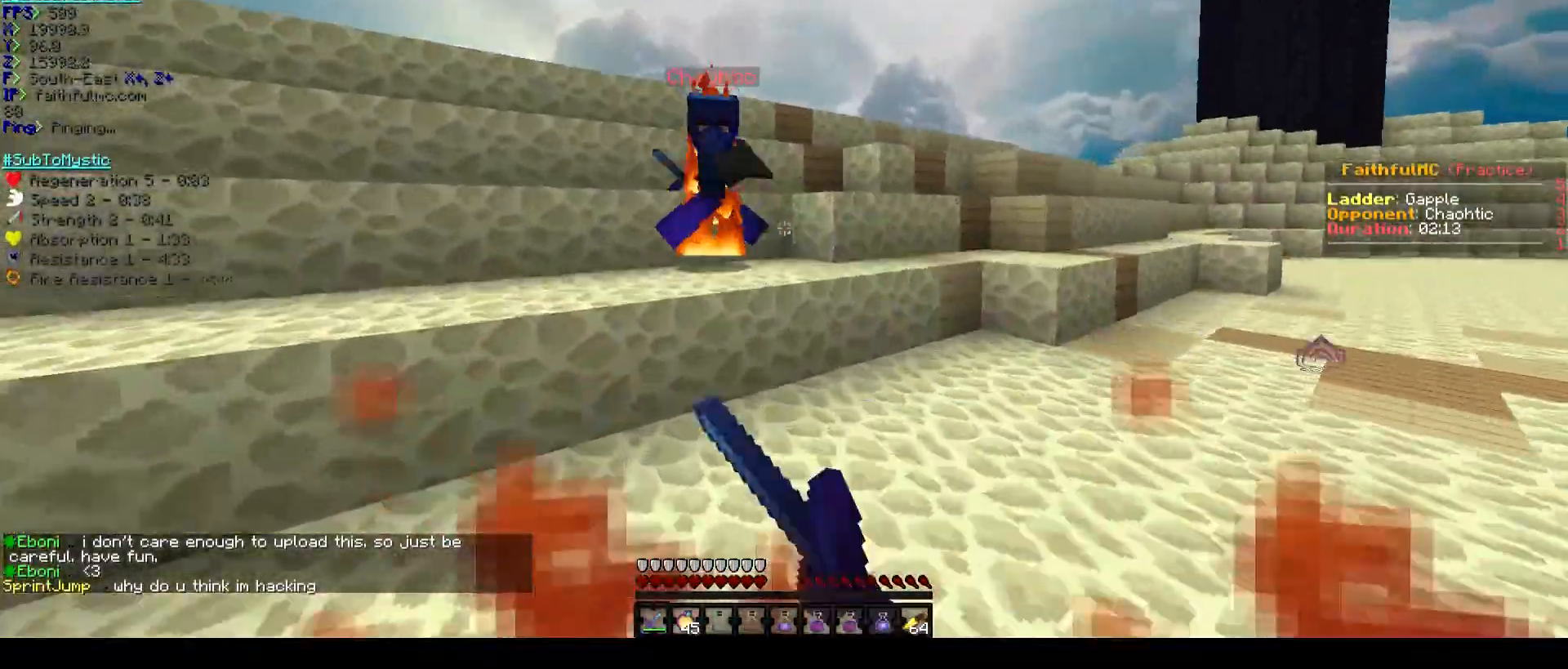
{"keys": ["d", "w"], "events": [[218, "a", "up"], [218, "w", "up"], [309, "d", "down"], [309, "w", "down"]]}
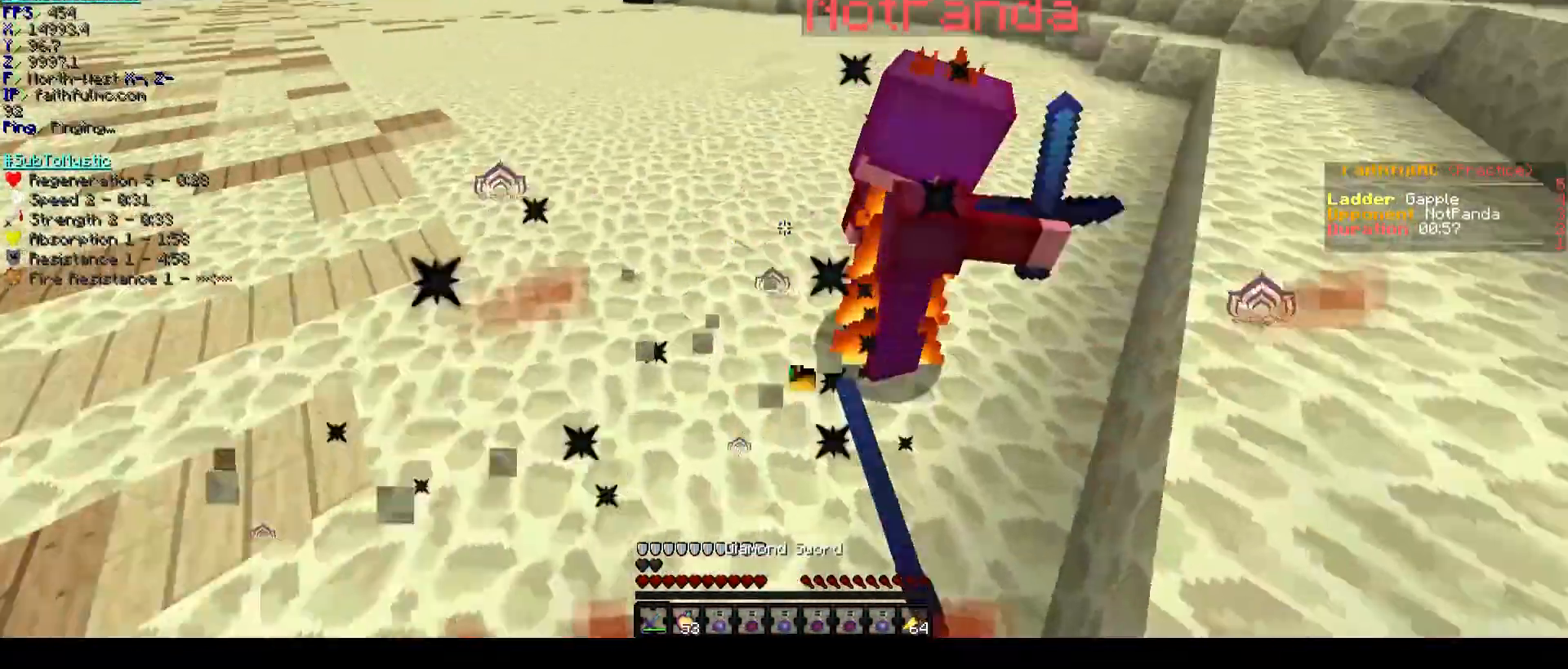
{"keys": ["d", "w"], "events": [[418, "w", "up"], [509, "w", "down"]]}
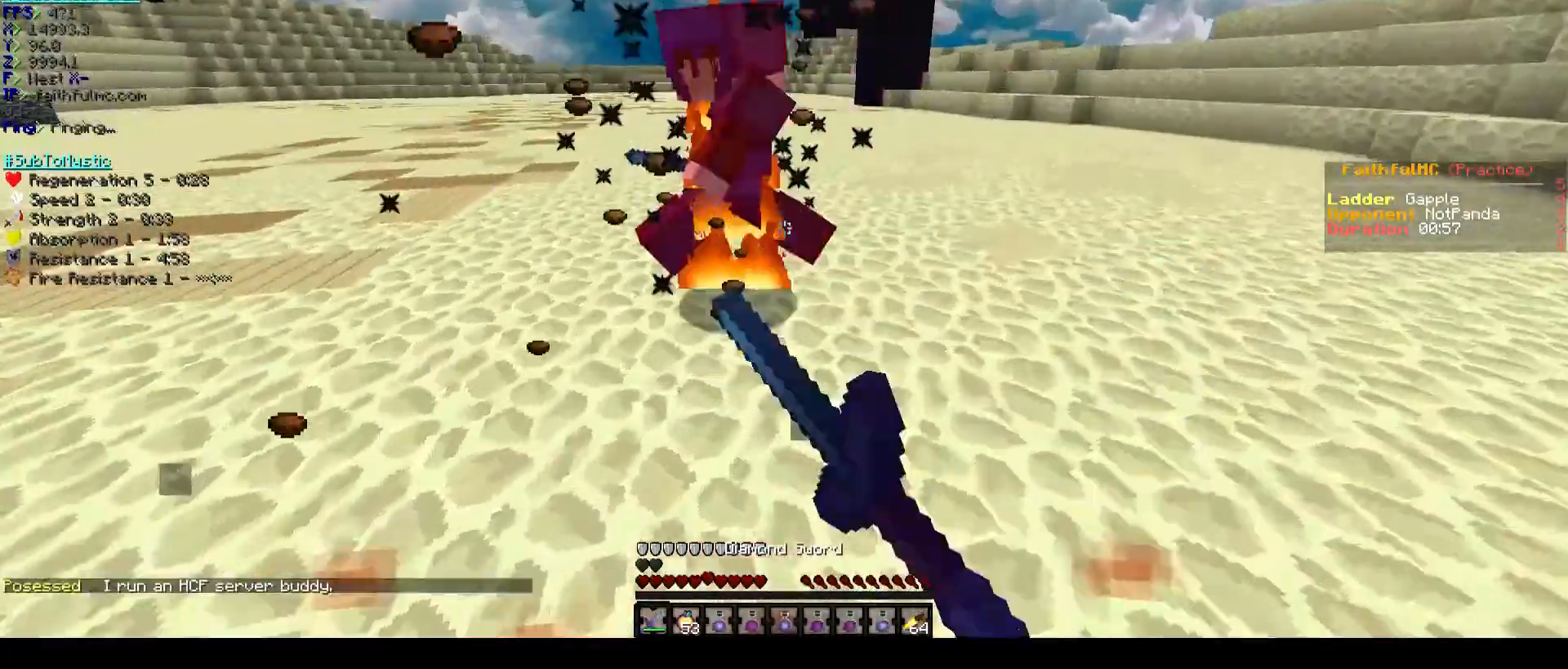
{"keys": ["d", "w"], "events": []}
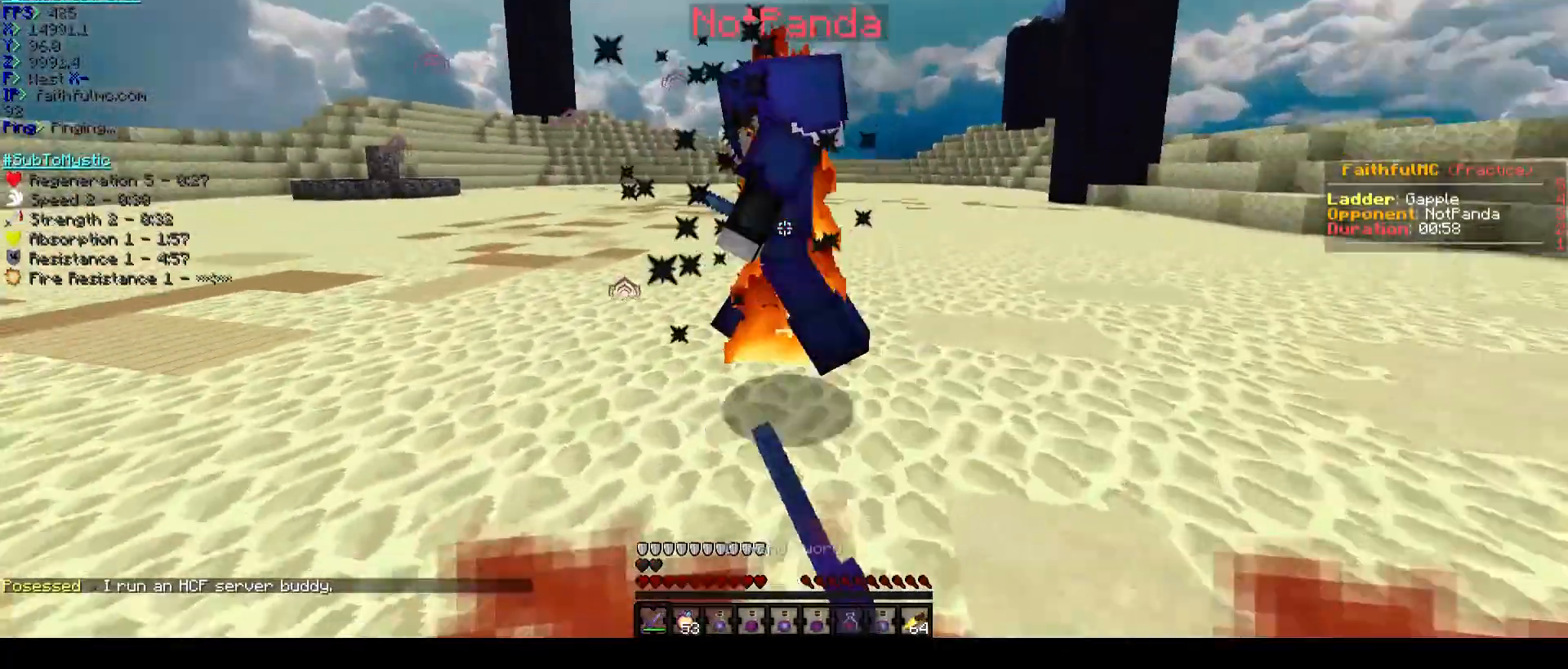
{"keys": ["a", "w"], "events": [[18, "w", "up"], [145, "d", "up"], [218, "a", "down"], [255, "w", "down"]]}
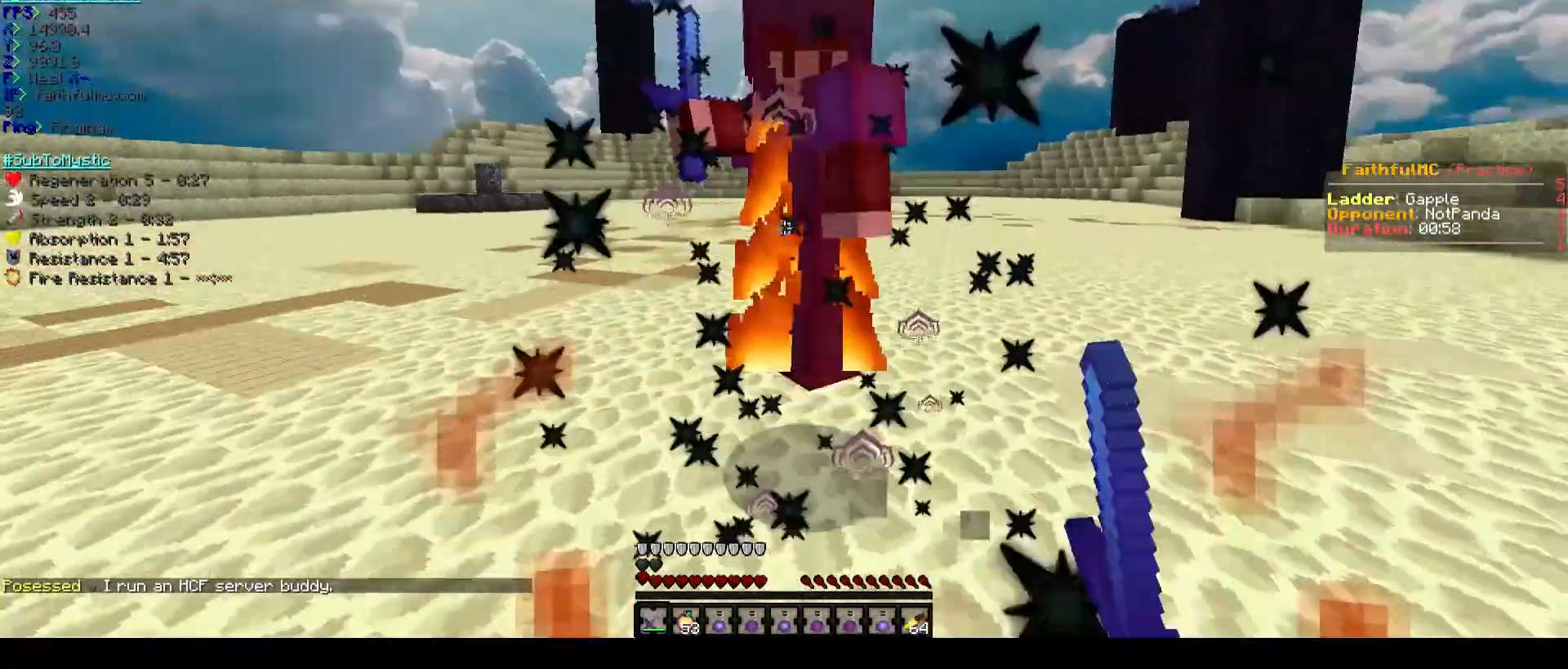
{"keys": ["w"], "events": [[18, "w", "up"], [36, "a", "up"], [218, "w", "down"], [236, "d", "down"], [346, "d", "up"]]}
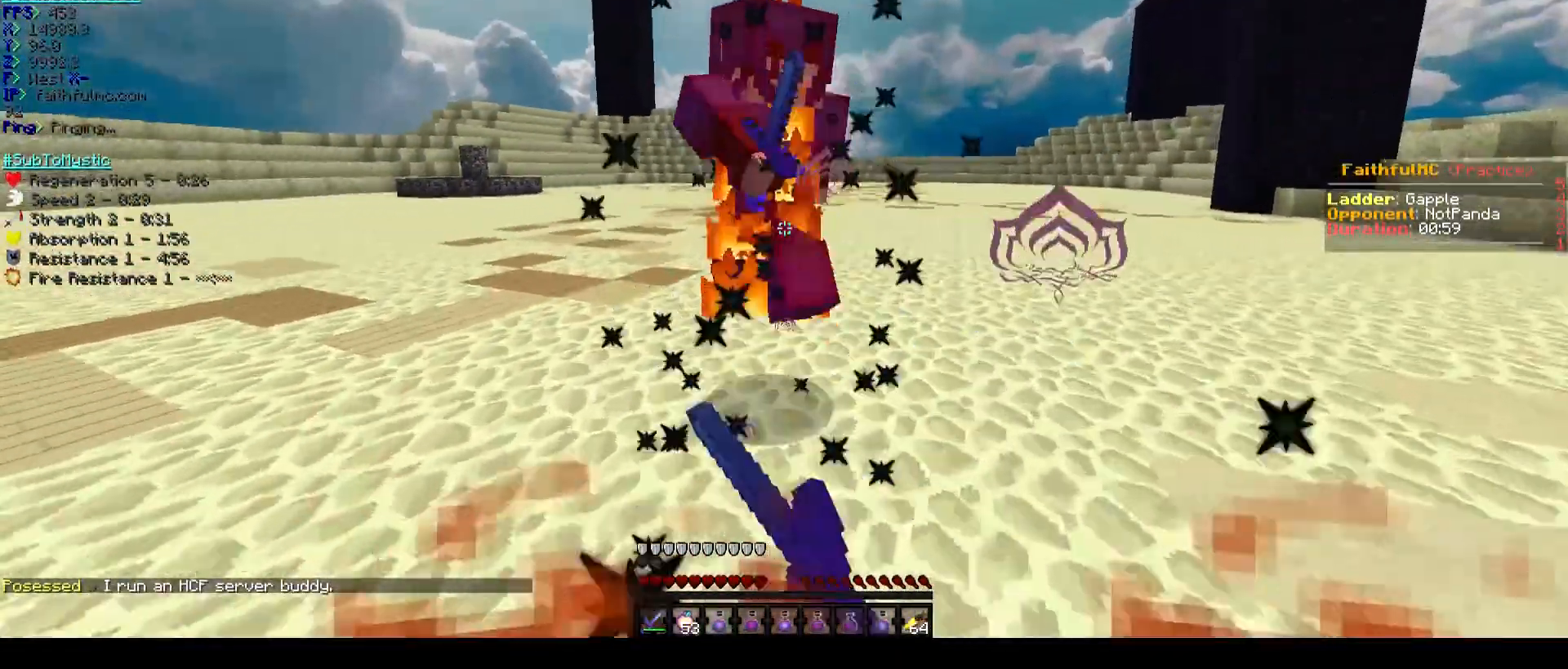
{"keys": ["s", "w"], "events": [[418, "s", "down"]]}
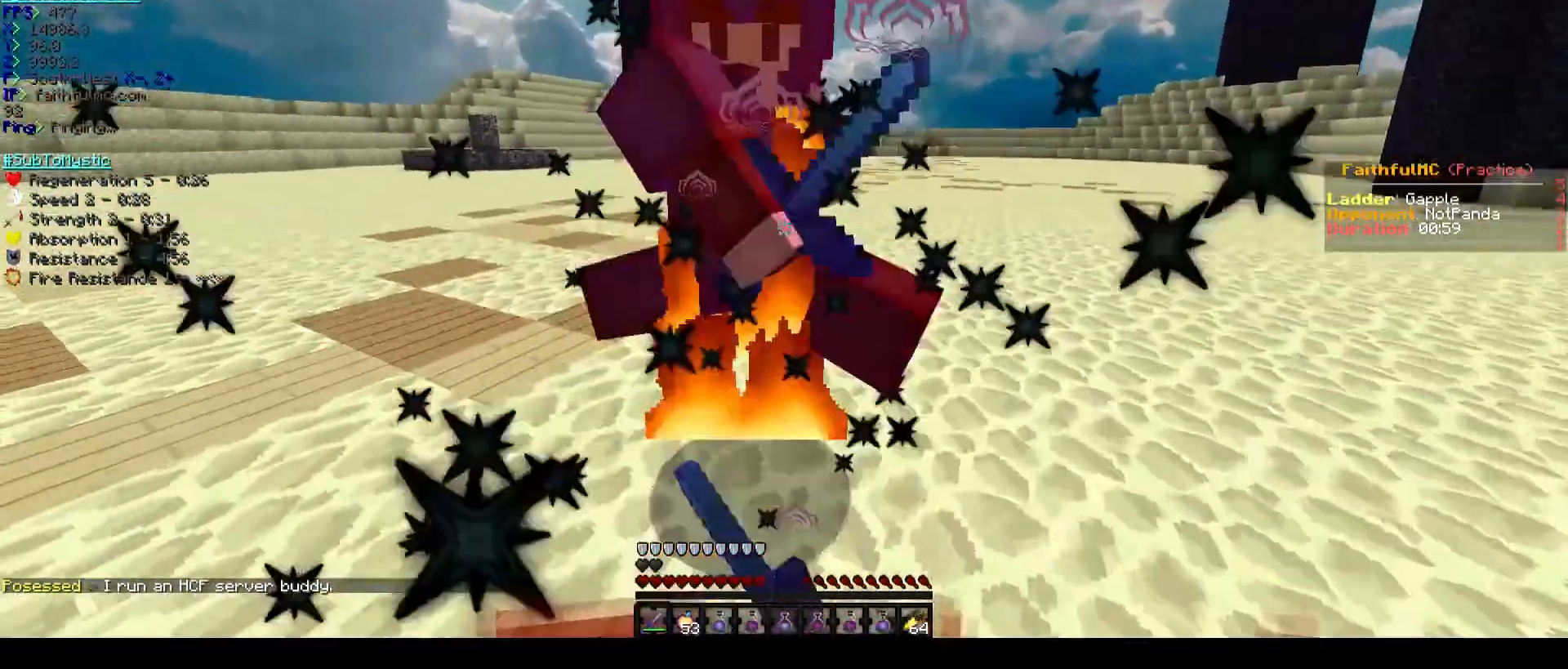
{"keys": ["w"], "events": [[255, "s", "up"]]}
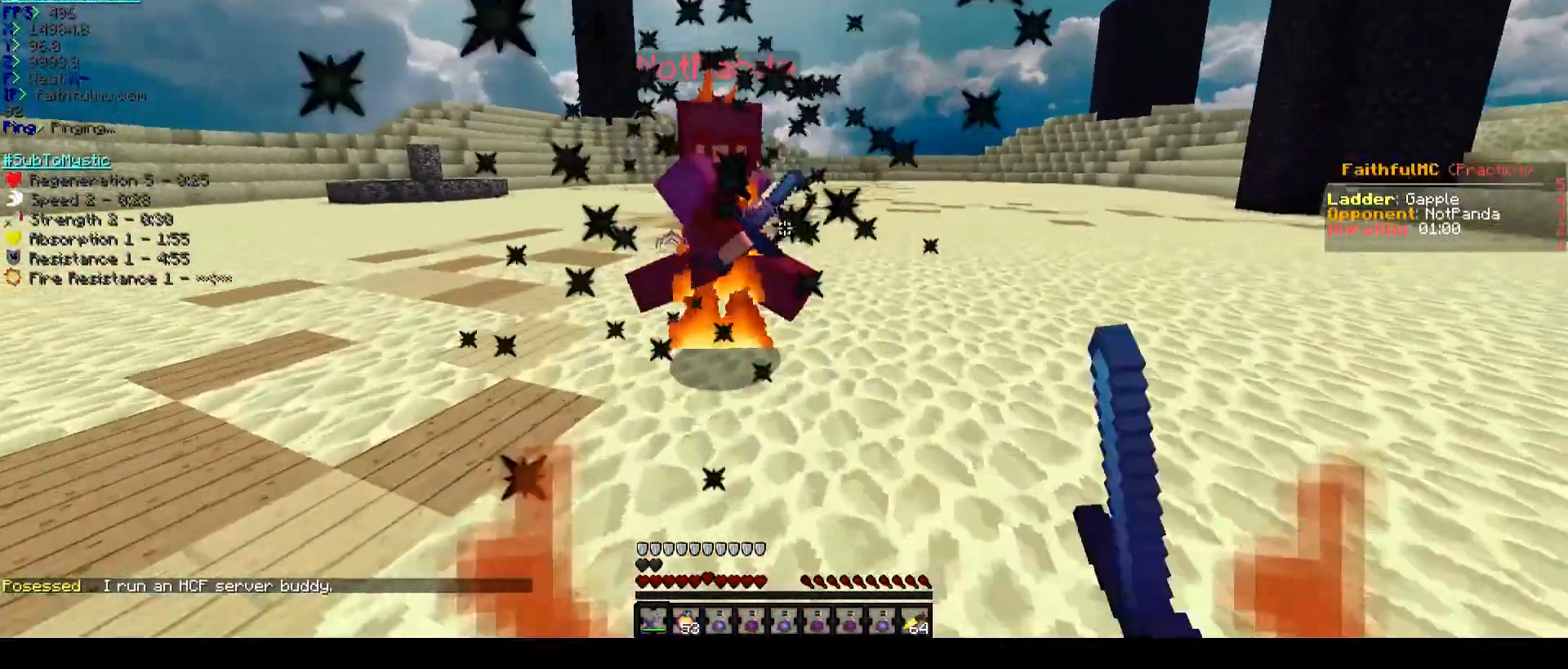
{"keys": ["w"], "events": [[145, "s", "down"], [418, "s", "up"]]}
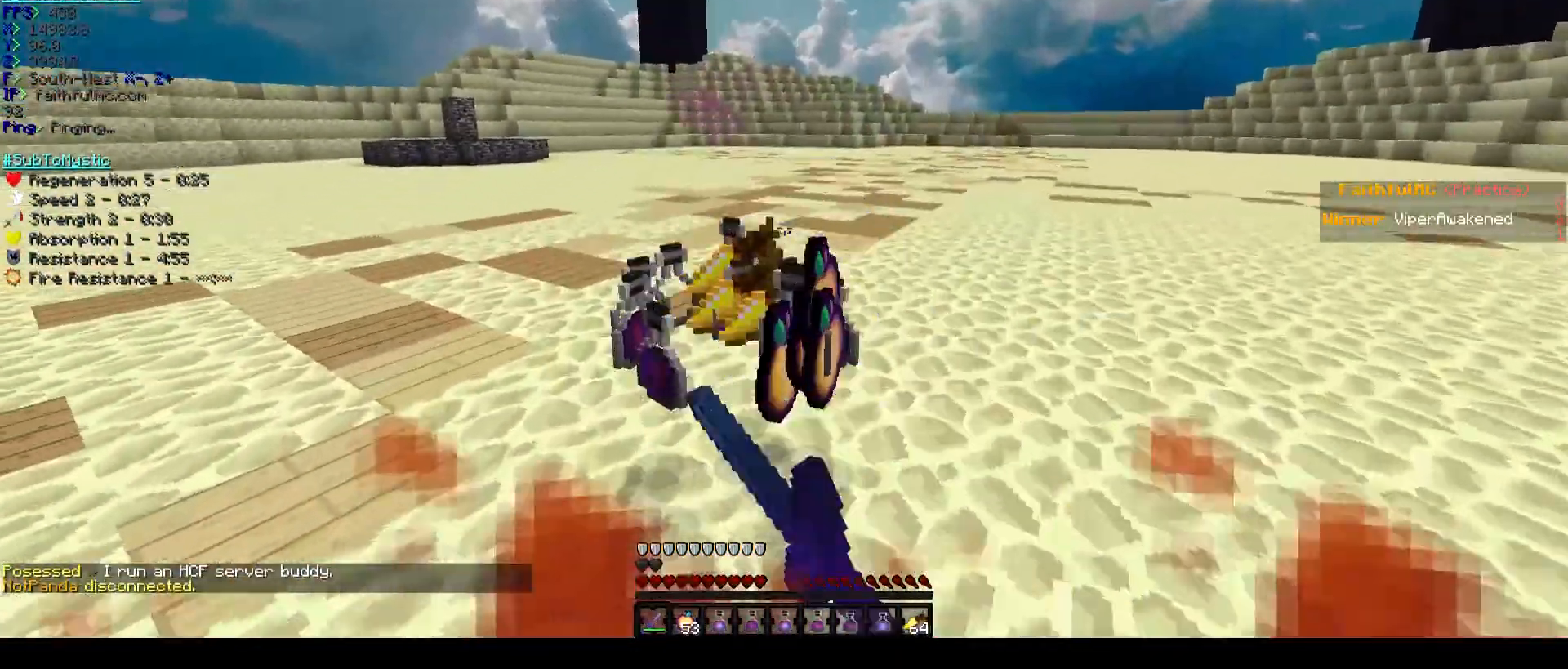
{"keys": ["s"], "events": [[182, "w", "up"], [418, "s", "down"]]}